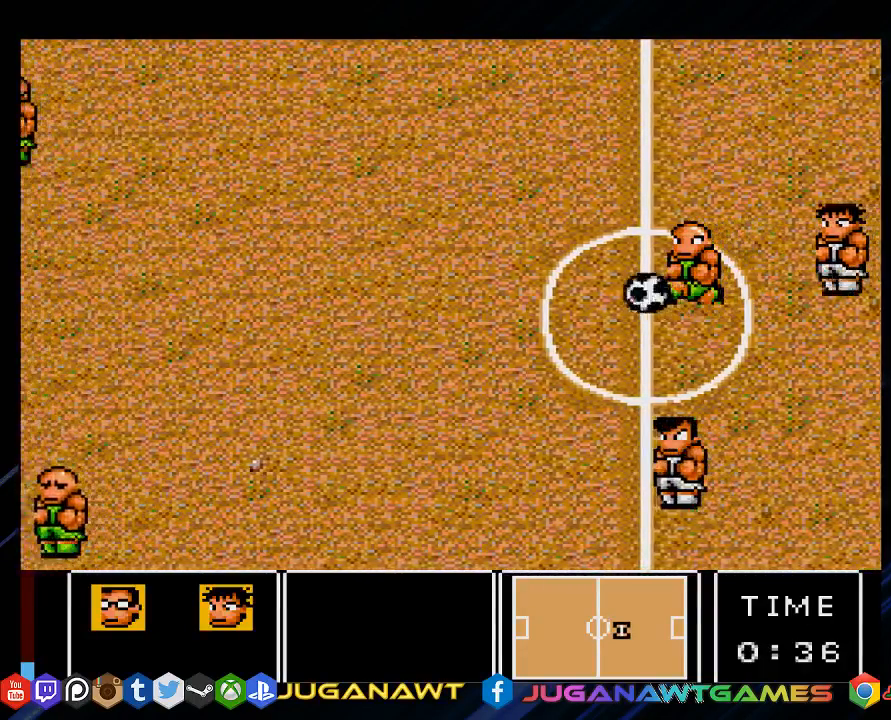
Gameplay with a controller (PlayStation layout); each line is a JSON object with the inputs held at the frame after it. "events" lists button and stick changes between this image and that frame as [ms after this image, input, new state], when the widget could be followed in between.
{"buttons": ["DPAD_LEFT"], "left_stick": "center", "right_stick": "center", "events": [[67, "DPAD_UP", "up"], [133, "DPAD_UP", "down"], [433, "DPAD_UP", "up"]]}
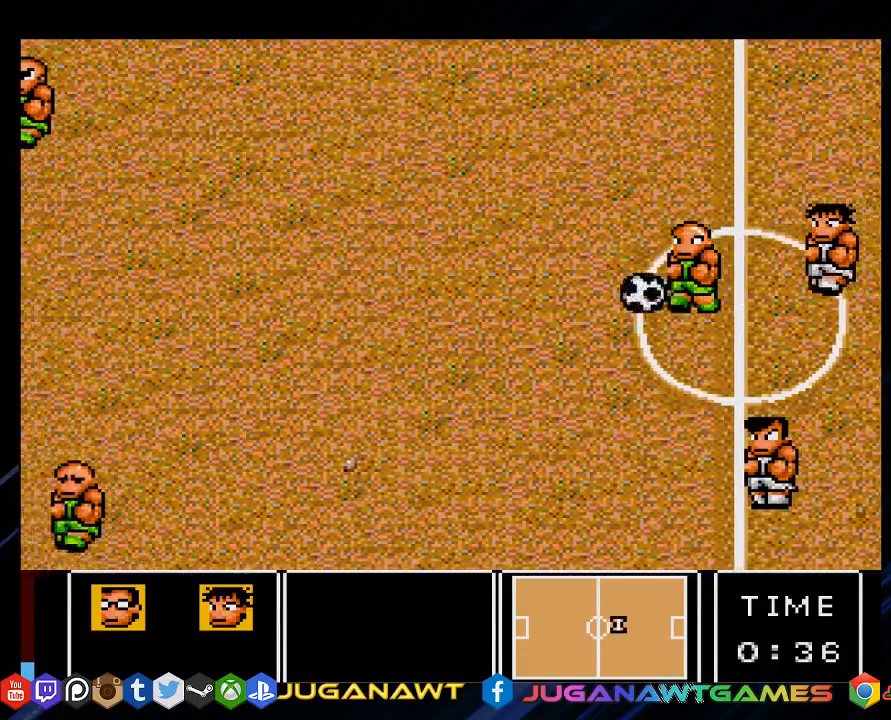
{"buttons": ["DPAD_UP", "DPAD_LEFT"], "left_stick": "center", "right_stick": "center", "events": [[350, "DPAD_UP", "down"]]}
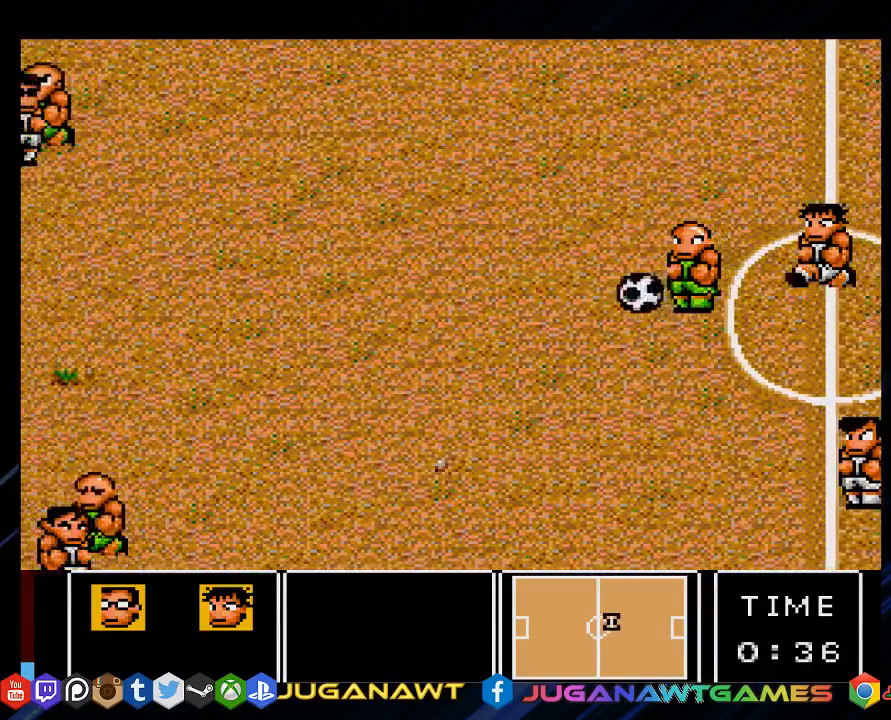
{"buttons": ["DPAD_UP", "DPAD_LEFT"], "left_stick": "center", "right_stick": "center", "events": []}
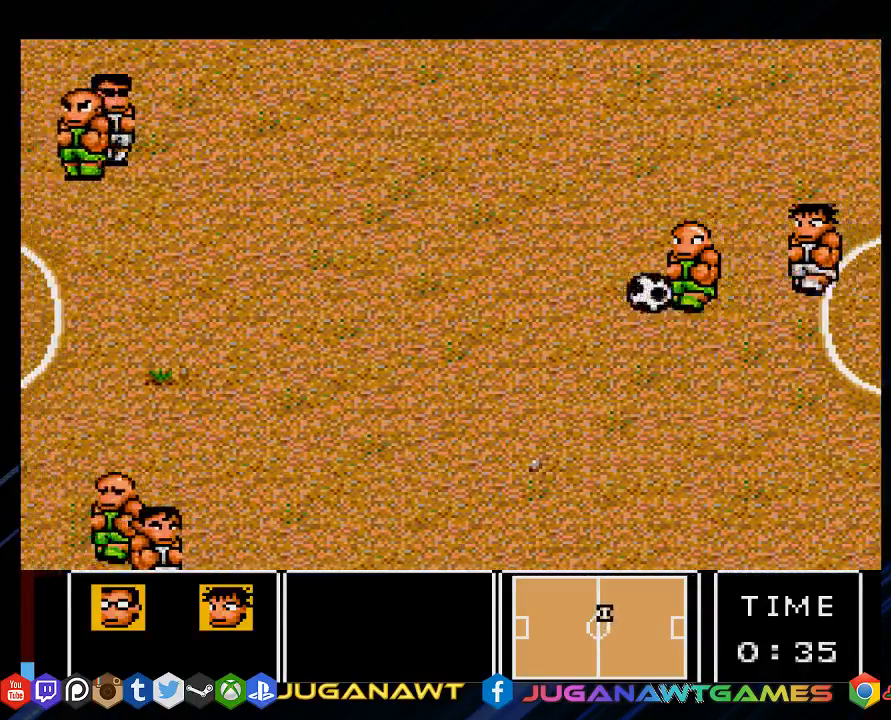
{"buttons": ["DPAD_LEFT"], "left_stick": "center", "right_stick": "center", "events": [[383, "DPAD_UP", "up"]]}
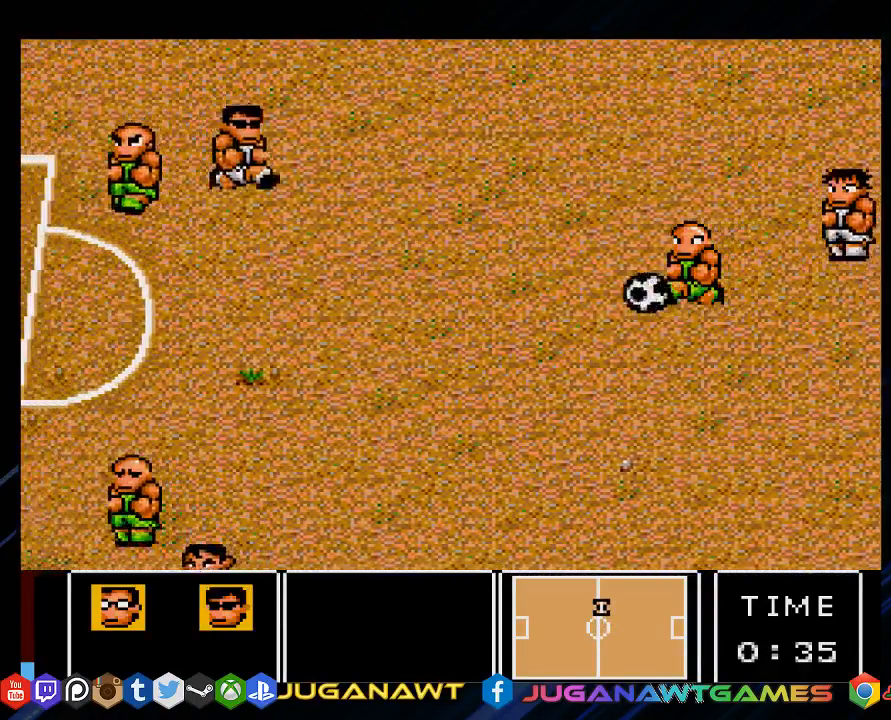
{"buttons": ["DPAD_DOWN", "DPAD_LEFT"], "left_stick": "center", "right_stick": "center", "events": [[433, "DPAD_DOWN", "down"]]}
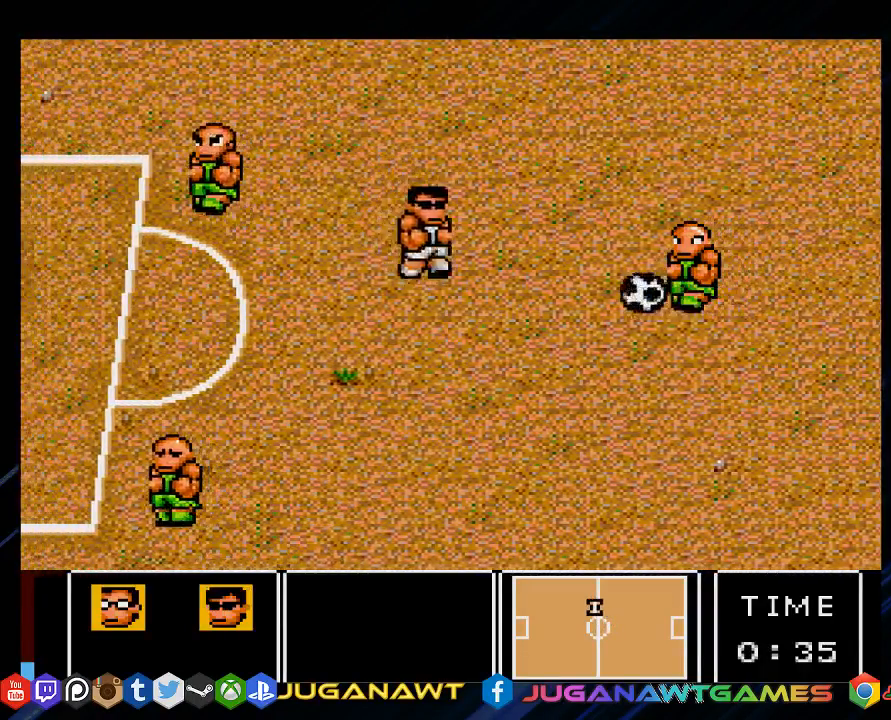
{"buttons": ["CROSS", "CIRCLE", "DPAD_RIGHT"], "left_stick": "center", "right_stick": "center", "events": [[233, "DPAD_LEFT", "up"], [267, "DPAD_RIGHT", "down"], [300, "DPAD_DOWN", "up"], [433, "CIRCLE", "down"], [433, "CROSS", "down"]]}
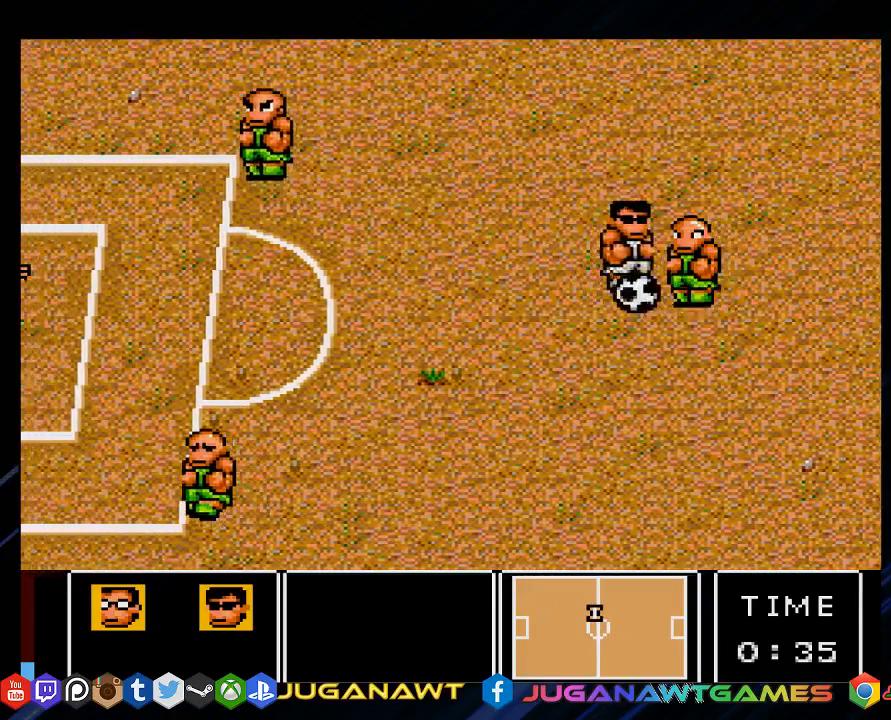
{"buttons": ["DPAD_DOWN"], "left_stick": "center", "right_stick": "center", "events": [[100, "CIRCLE", "up"], [100, "CROSS", "up"], [200, "DPAD_DOWN", "down"], [500, "DPAD_RIGHT", "up"]]}
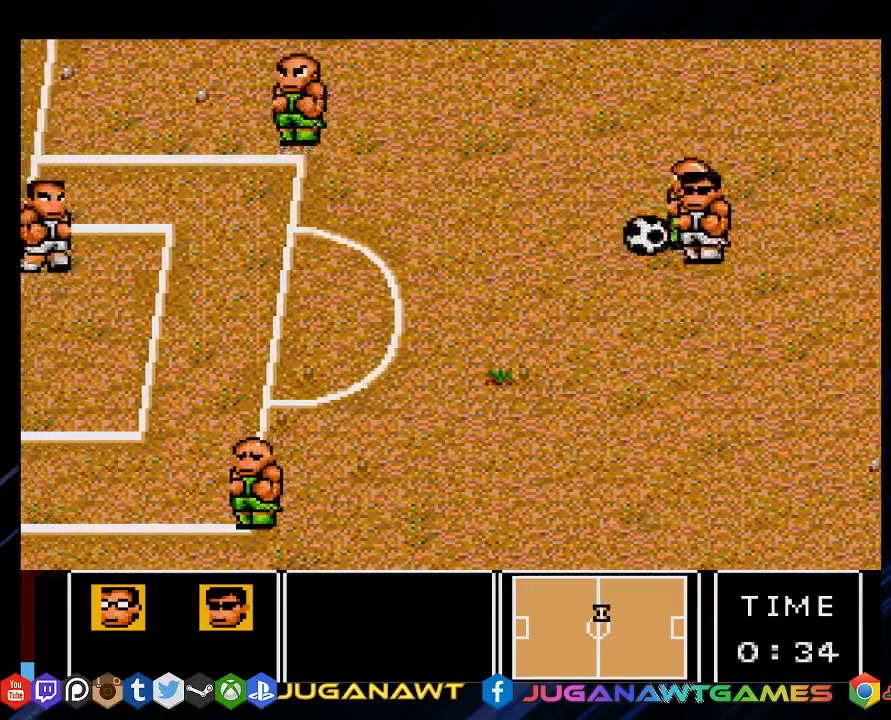
{"buttons": ["DPAD_LEFT"], "left_stick": "center", "right_stick": "center", "events": [[33, "DPAD_LEFT", "down"], [133, "CROSS", "down"], [167, "DPAD_DOWN", "up"], [200, "CIRCLE", "down"], [267, "CIRCLE", "up"], [267, "CROSS", "up"], [367, "CIRCLE", "down"], [367, "CROSS", "down"], [467, "CIRCLE", "up"], [467, "CROSS", "up"]]}
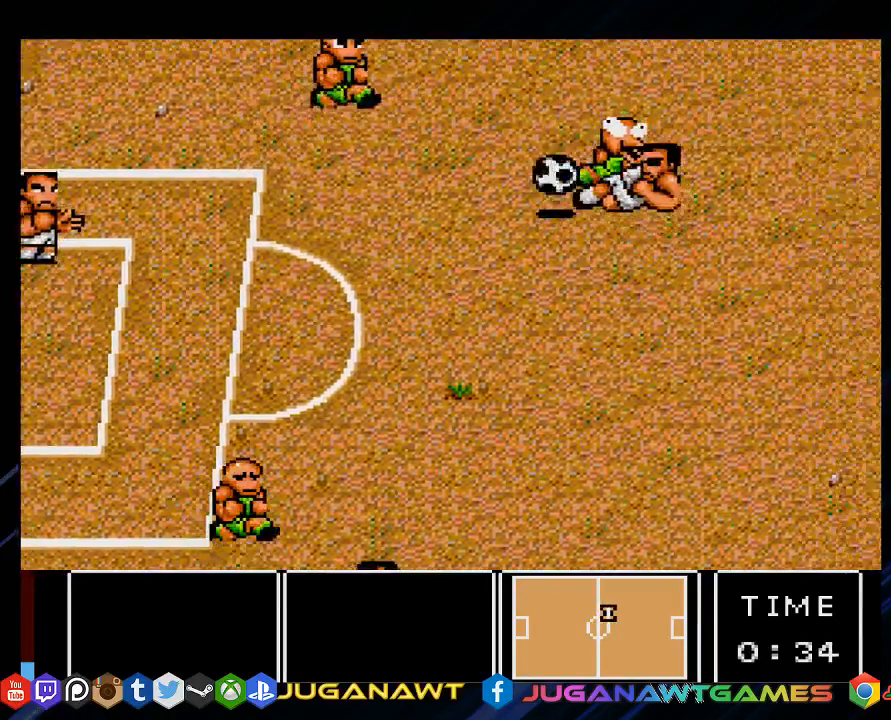
{"buttons": ["DPAD_LEFT"], "left_stick": "center", "right_stick": "center", "events": [[67, "CIRCLE", "down"], [67, "CROSS", "down"], [167, "CIRCLE", "up"], [167, "CROSS", "up"]]}
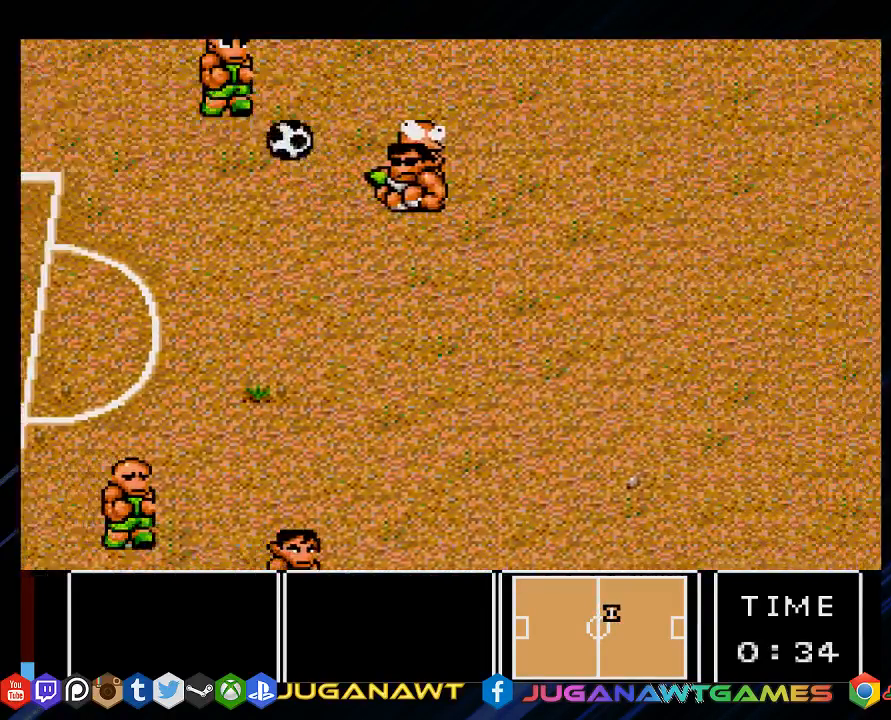
{"buttons": ["DPAD_UP", "DPAD_LEFT"], "left_stick": "center", "right_stick": "center", "events": [[117, "DPAD_UP", "down"]]}
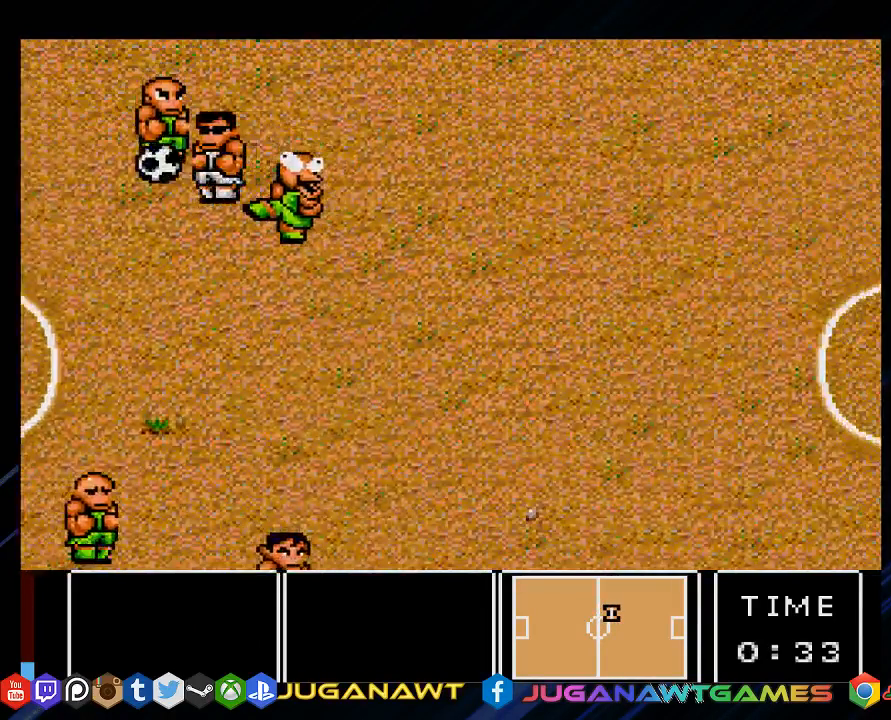
{"buttons": ["DPAD_LEFT"], "left_stick": "center", "right_stick": "center", "events": [[250, "CIRCLE", "down"], [250, "CROSS", "down"], [350, "DPAD_UP", "up"], [383, "CIRCLE", "up"], [383, "CROSS", "up"]]}
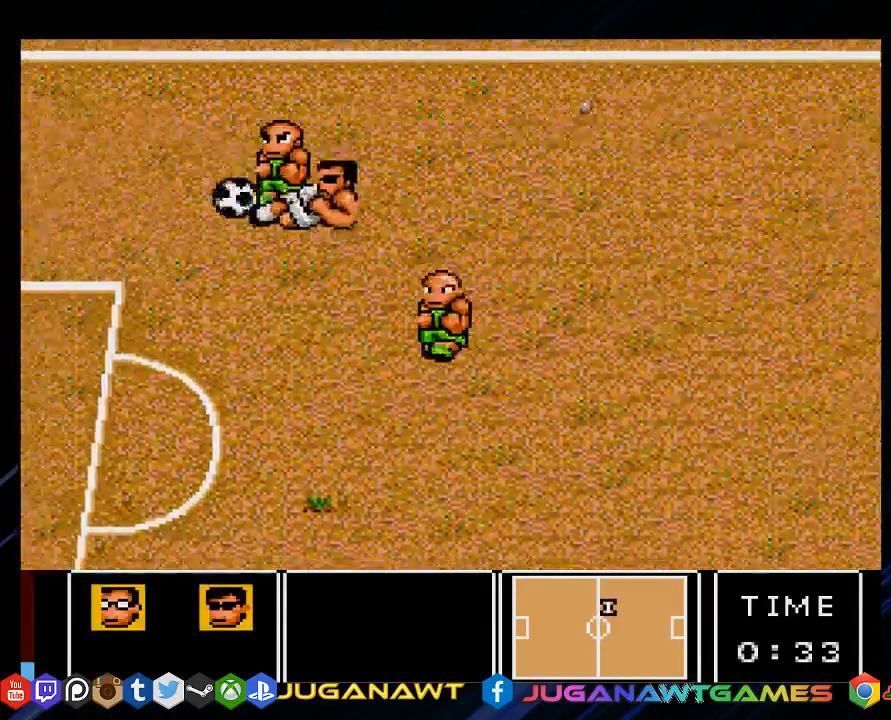
{"buttons": ["DPAD_LEFT"], "left_stick": "center", "right_stick": "center", "events": []}
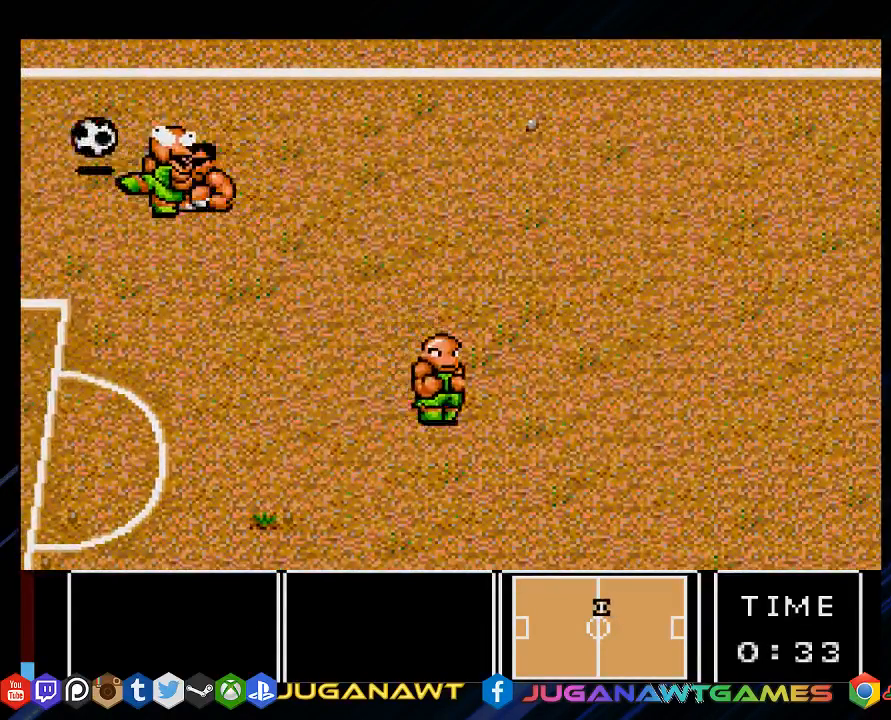
{"buttons": ["DPAD_UP", "DPAD_LEFT"], "left_stick": "center", "right_stick": "center", "events": [[367, "DPAD_UP", "down"]]}
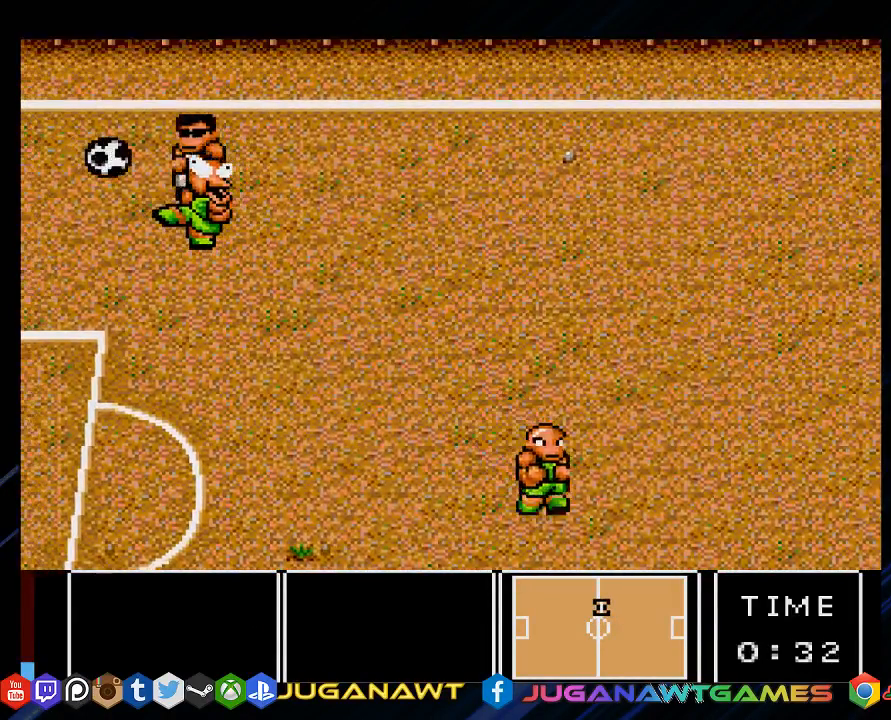
{"buttons": ["DPAD_DOWN"], "left_stick": "center", "right_stick": "center", "events": [[367, "DPAD_UP", "up"], [433, "DPAD_DOWN", "down"], [467, "DPAD_LEFT", "up"]]}
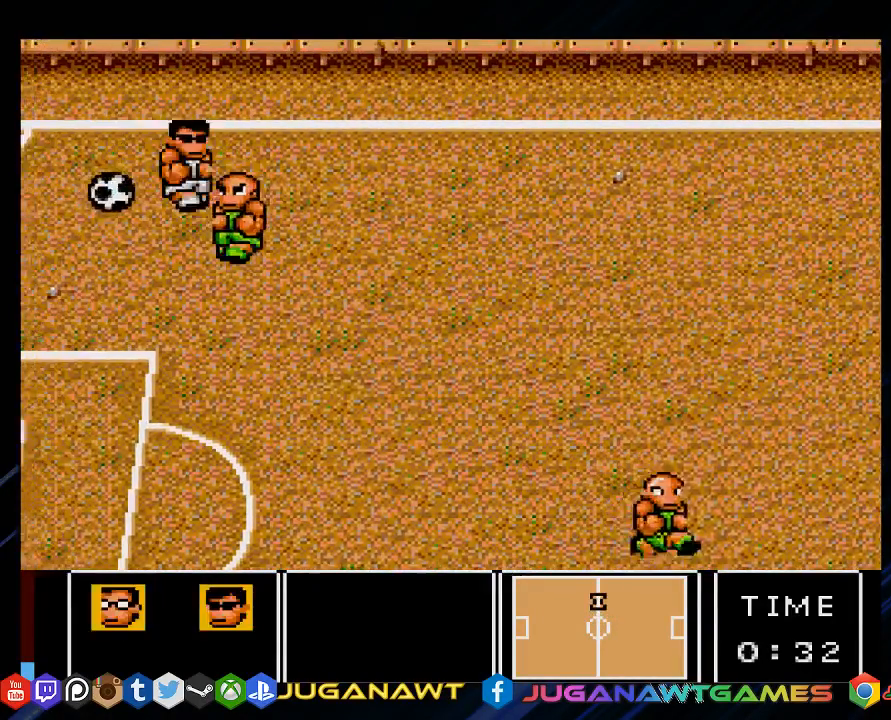
{"buttons": ["DPAD_DOWN"], "left_stick": "center", "right_stick": "center", "events": [[33, "DPAD_RIGHT", "down"], [233, "DPAD_RIGHT", "up"], [267, "DPAD_LEFT", "down"], [483, "DPAD_LEFT", "up"]]}
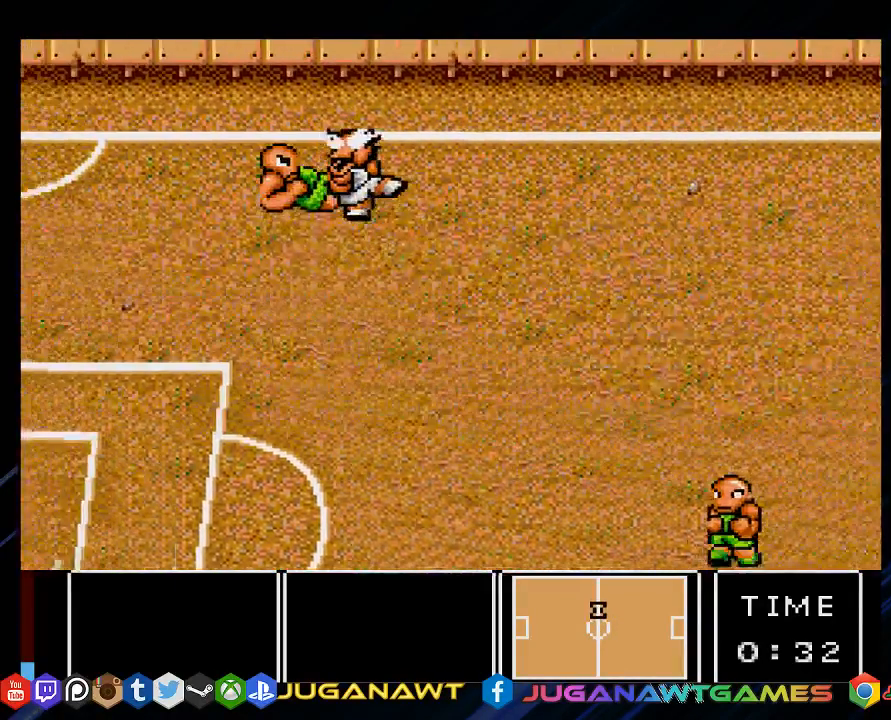
{"buttons": ["DPAD_DOWN", "DPAD_RIGHT"], "left_stick": "center", "right_stick": "center", "events": [[50, "DPAD_RIGHT", "down"]]}
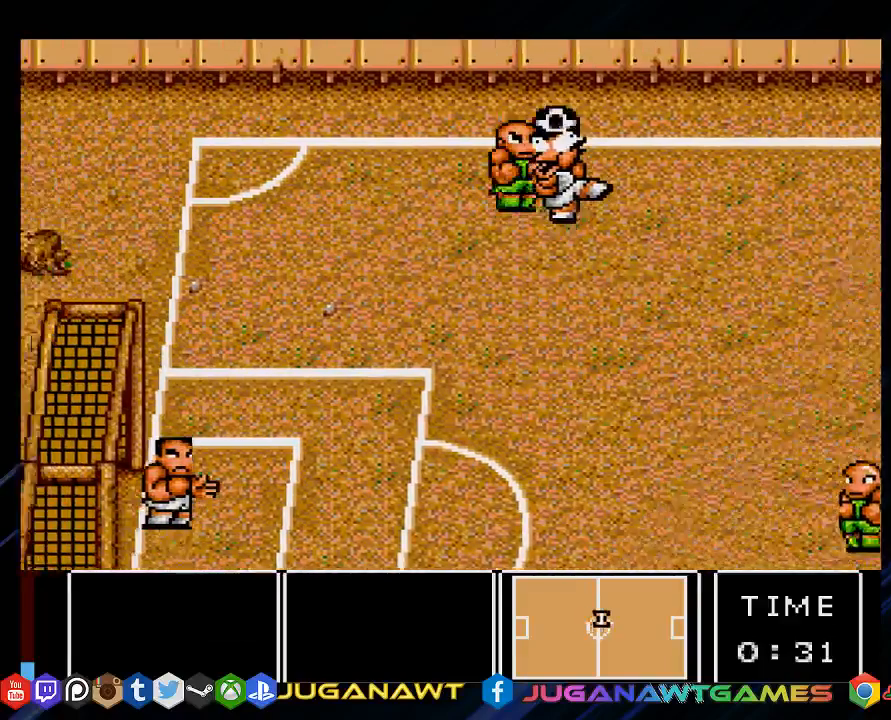
{"buttons": ["DPAD_DOWN", "DPAD_RIGHT"], "left_stick": "center", "right_stick": "center", "events": []}
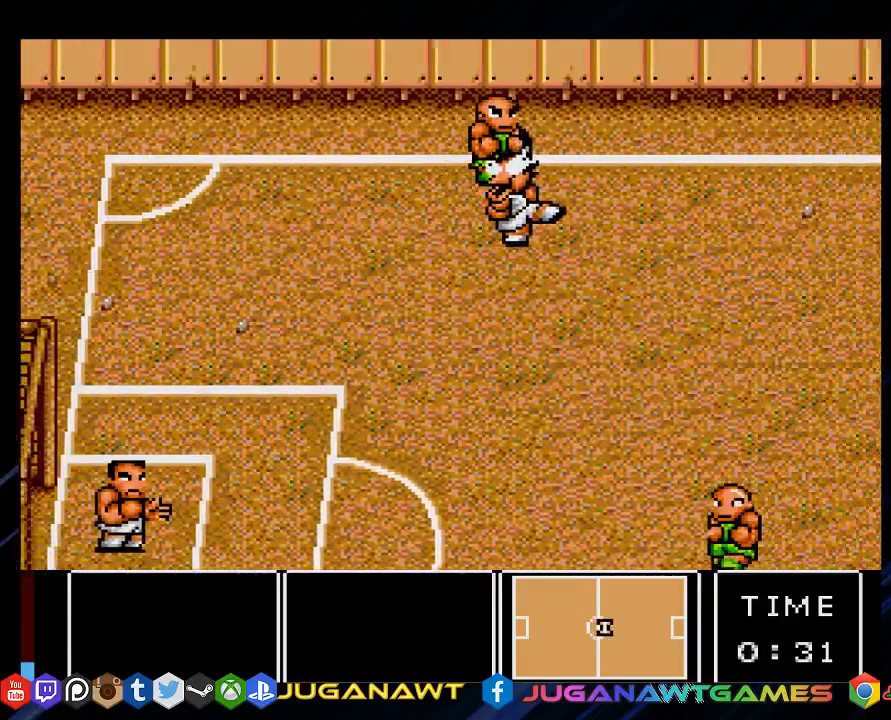
{"buttons": ["DPAD_DOWN", "DPAD_RIGHT"], "left_stick": "center", "right_stick": "center", "events": [[17, "DPAD_RIGHT", "up"], [83, "DPAD_RIGHT", "down"]]}
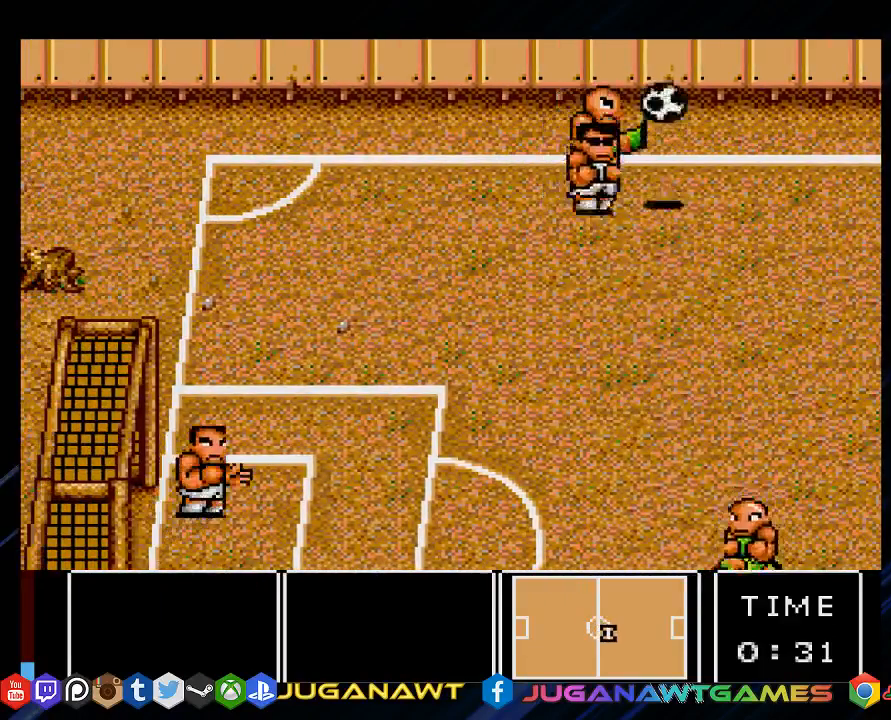
{"buttons": ["DPAD_DOWN", "DPAD_RIGHT"], "left_stick": "center", "right_stick": "center", "events": [[33, "DPAD_RIGHT", "up"], [67, "DPAD_LEFT", "down"], [300, "DPAD_LEFT", "up"], [367, "DPAD_RIGHT", "down"]]}
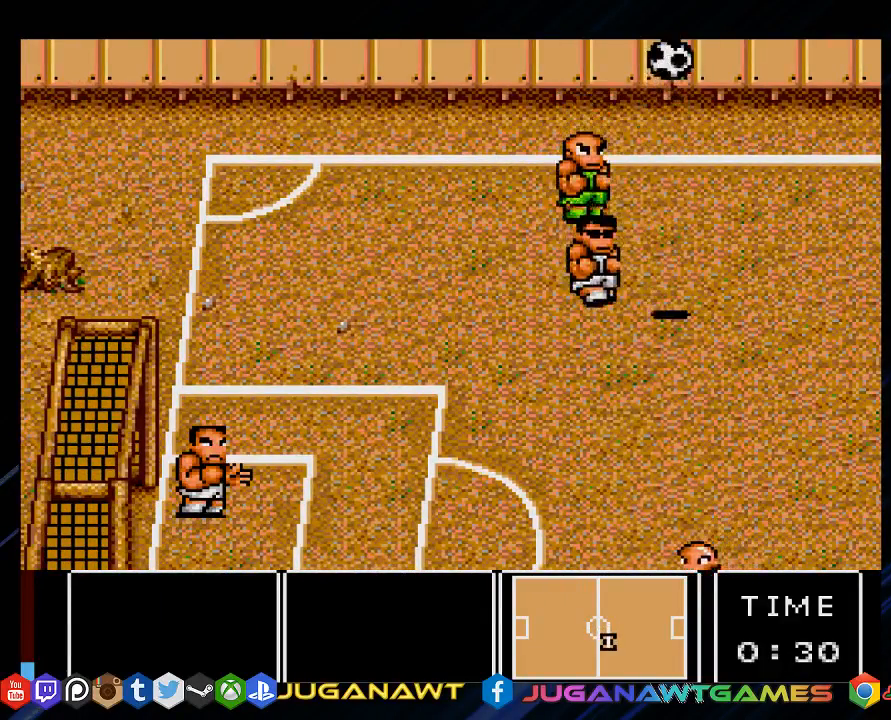
{"buttons": ["DPAD_DOWN"], "left_stick": "center", "right_stick": "center", "events": [[233, "DPAD_RIGHT", "up"]]}
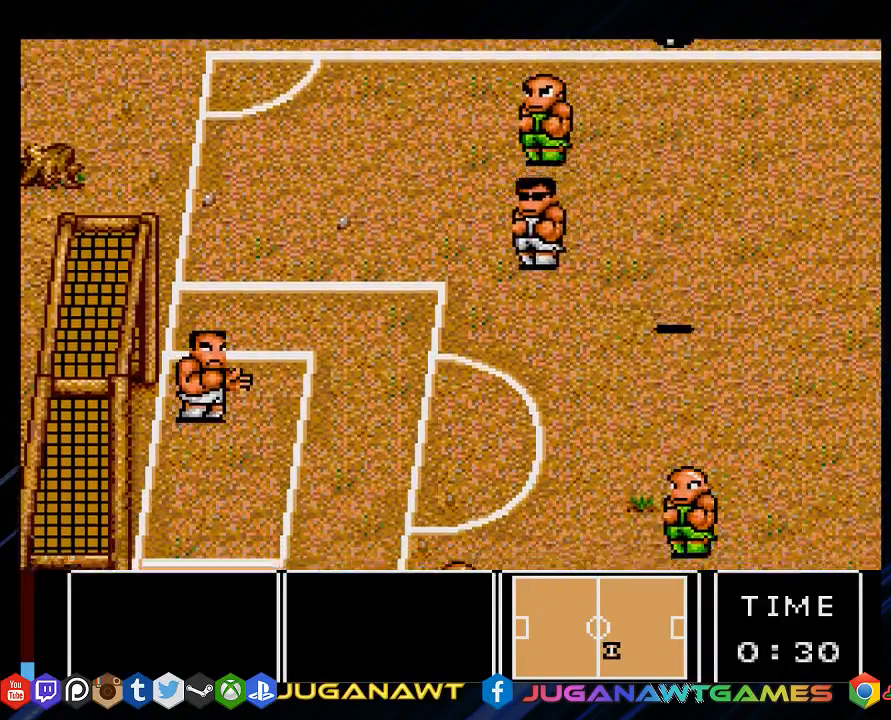
{"buttons": ["DPAD_DOWN", "DPAD_LEFT"], "left_stick": "center", "right_stick": "center", "events": [[467, "DPAD_LEFT", "down"]]}
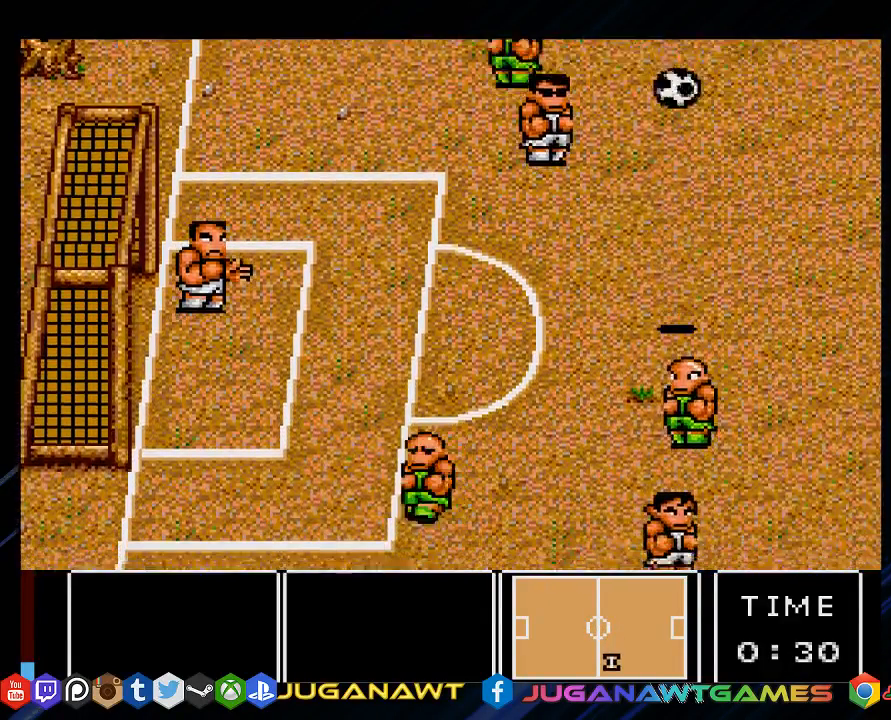
{"buttons": ["DPAD_DOWN", "DPAD_LEFT"], "left_stick": "center", "right_stick": "center", "events": []}
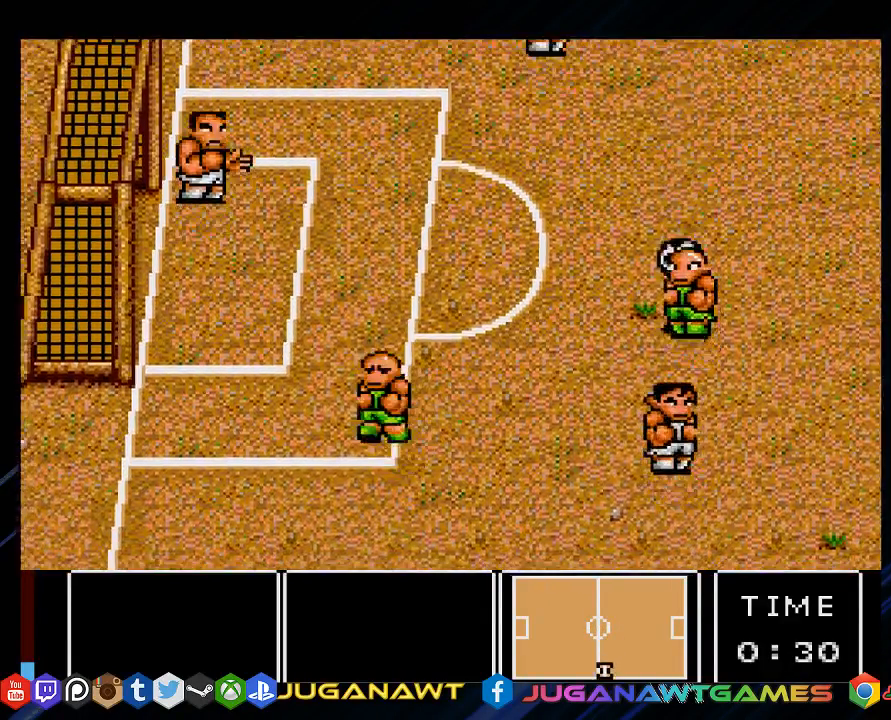
{"buttons": ["DPAD_UP", "DPAD_LEFT"], "left_stick": "center", "right_stick": "center", "events": [[250, "DPAD_DOWN", "up"], [250, "DPAD_UP", "down"]]}
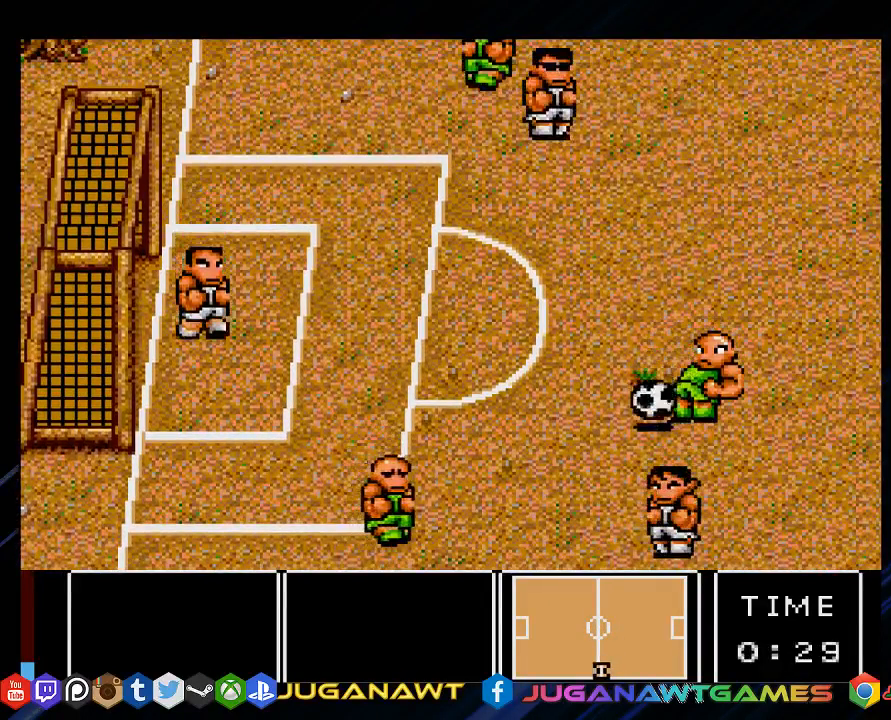
{"buttons": ["DPAD_LEFT"], "left_stick": "center", "right_stick": "center", "events": [[417, "DPAD_UP", "up"]]}
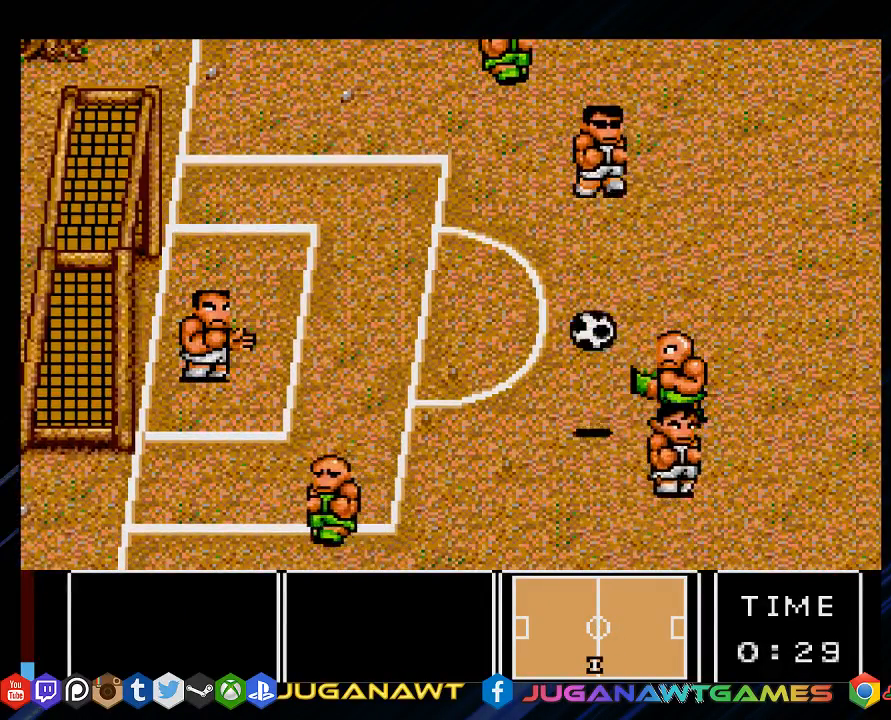
{"buttons": ["DPAD_UP", "DPAD_LEFT"], "left_stick": "center", "right_stick": "center", "events": [[267, "DPAD_UP", "down"]]}
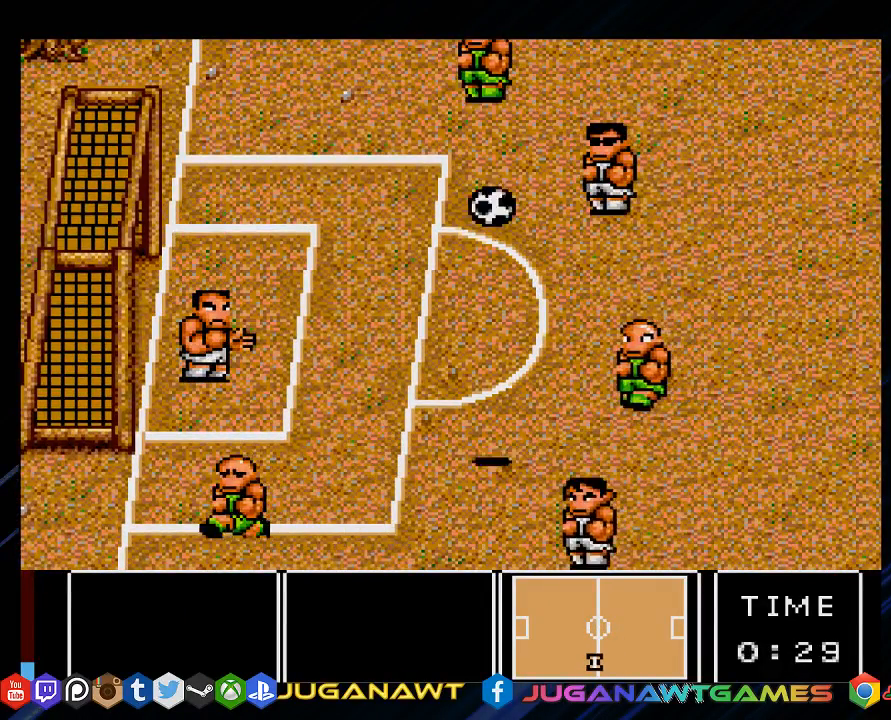
{"buttons": ["DPAD_DOWN", "DPAD_LEFT"], "left_stick": "center", "right_stick": "center", "events": [[33, "DPAD_UP", "up"], [267, "DPAD_DOWN", "down"]]}
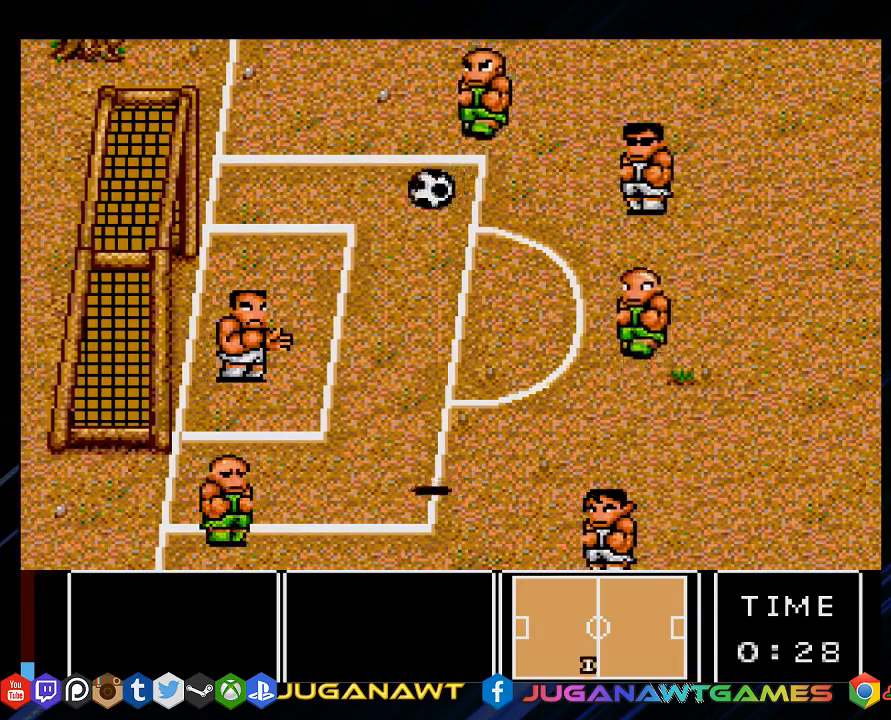
{"buttons": ["DPAD_DOWN", "DPAD_LEFT"], "left_stick": "center", "right_stick": "center", "events": []}
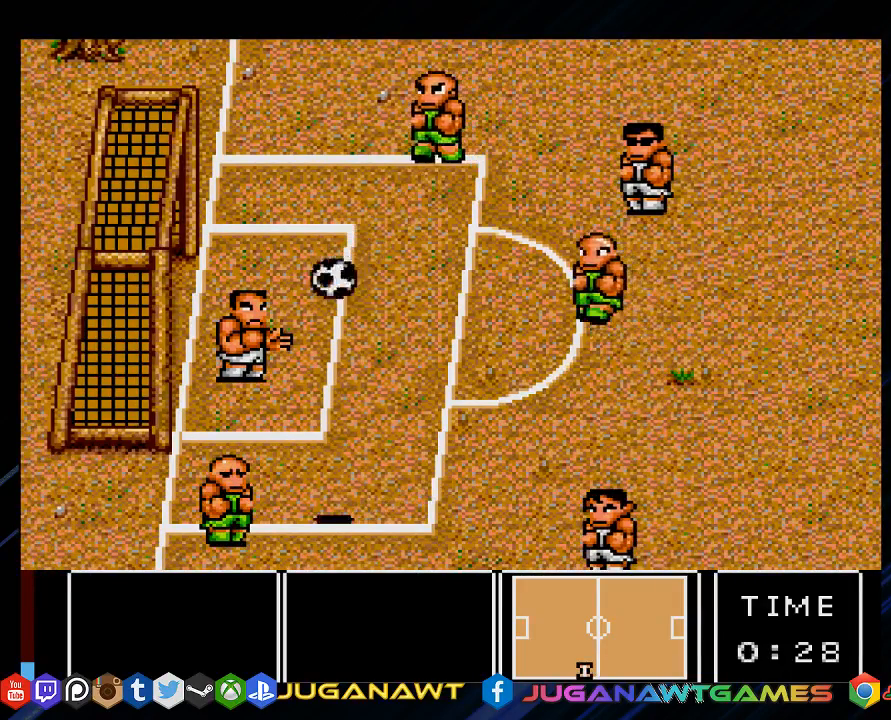
{"buttons": ["DPAD_DOWN", "DPAD_LEFT"], "left_stick": "center", "right_stick": "center", "events": []}
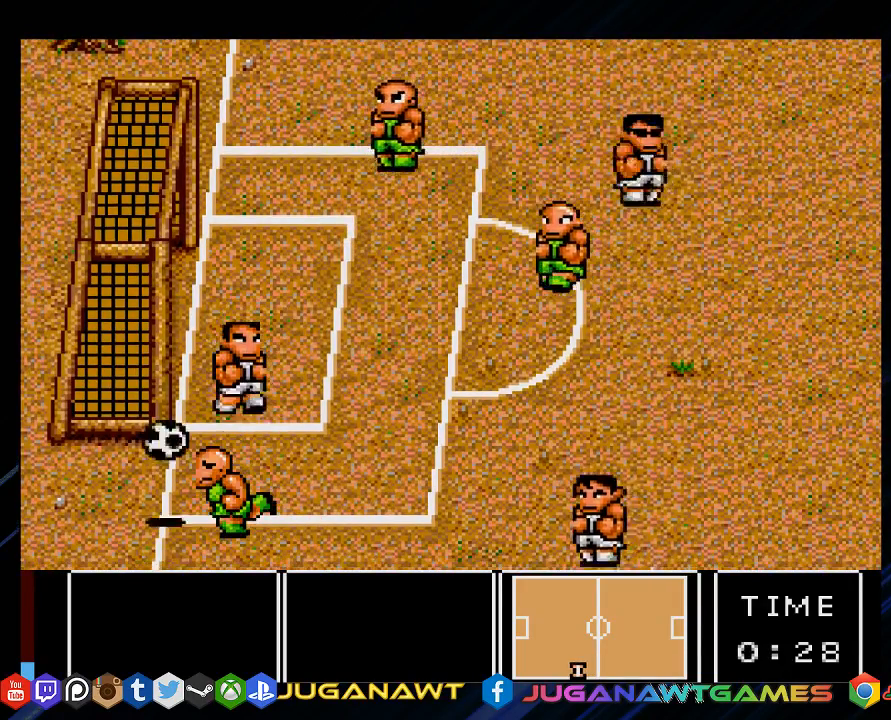
{"buttons": ["DPAD_LEFT"], "left_stick": "center", "right_stick": "center", "events": [[383, "DPAD_DOWN", "up"]]}
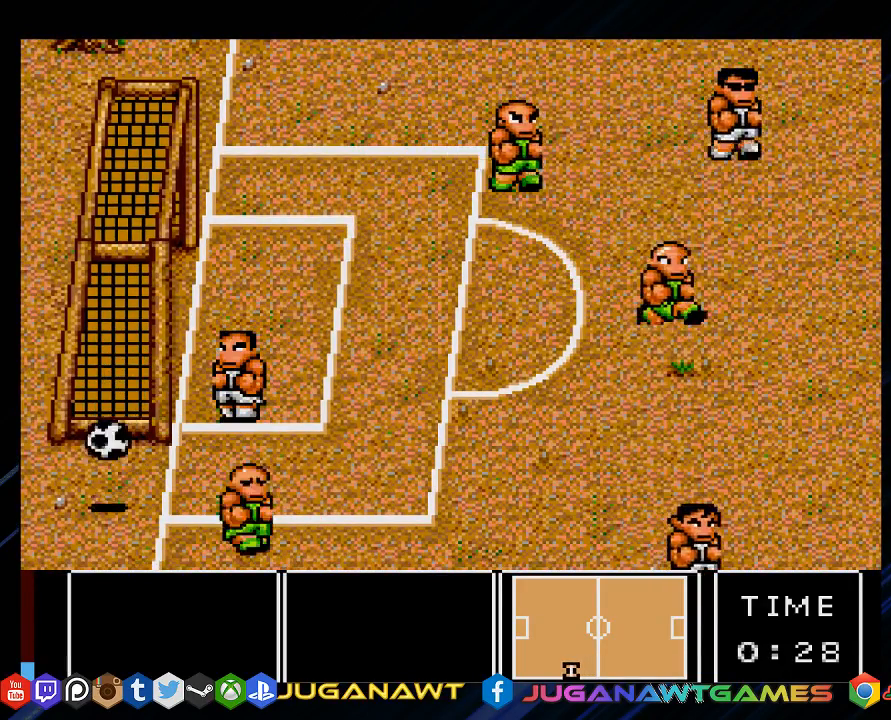
{"buttons": [], "left_stick": "center", "right_stick": "center", "events": [[250, "DPAD_LEFT", "up"]]}